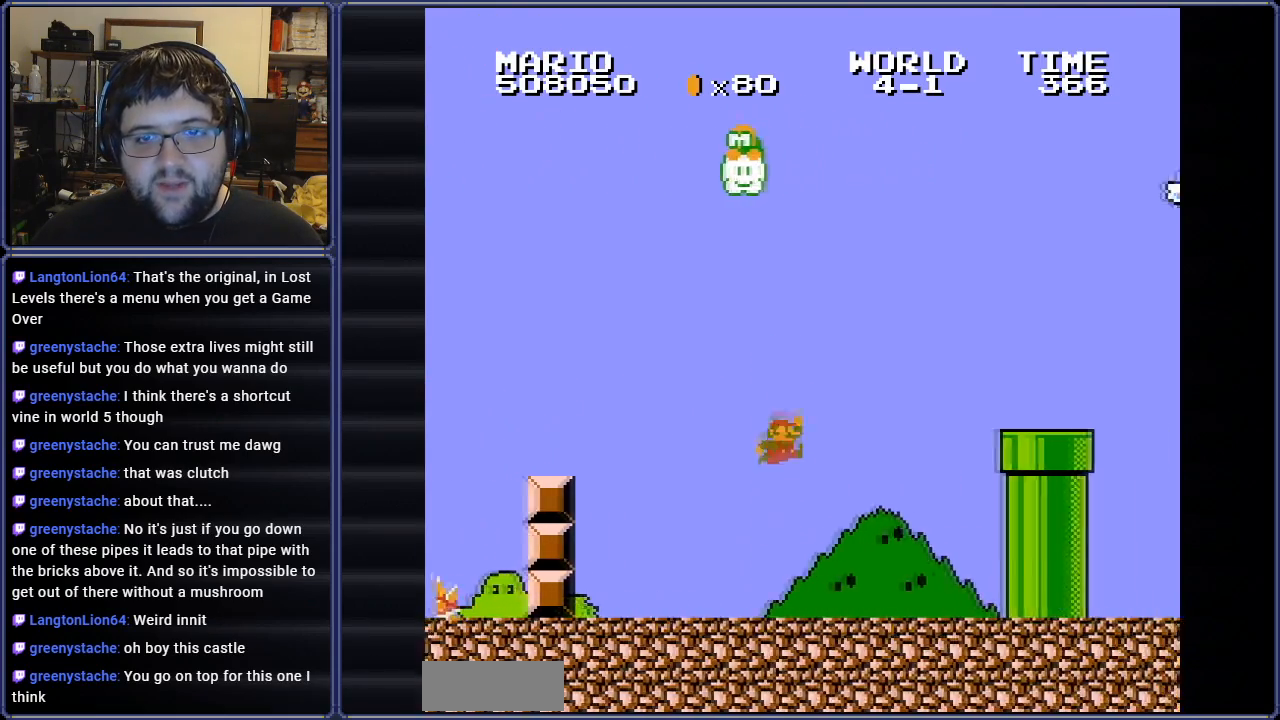
Gameplay with a controller (Nintendo layout); each line is a JSON object with the inputs held at the frame after it. "events" lists button and stick changes between this image and that frame as [ms after this image, input, new state], when the widget could be followed in between. Not read: L3 R3.
{"buttons": ["B", "DPAD_RIGHT"], "events": [[100, "DPAD_LEFT", "down"], [250, "A", "up"], [417, "DPAD_LEFT", "up"], [467, "DPAD_RIGHT", "down"]]}
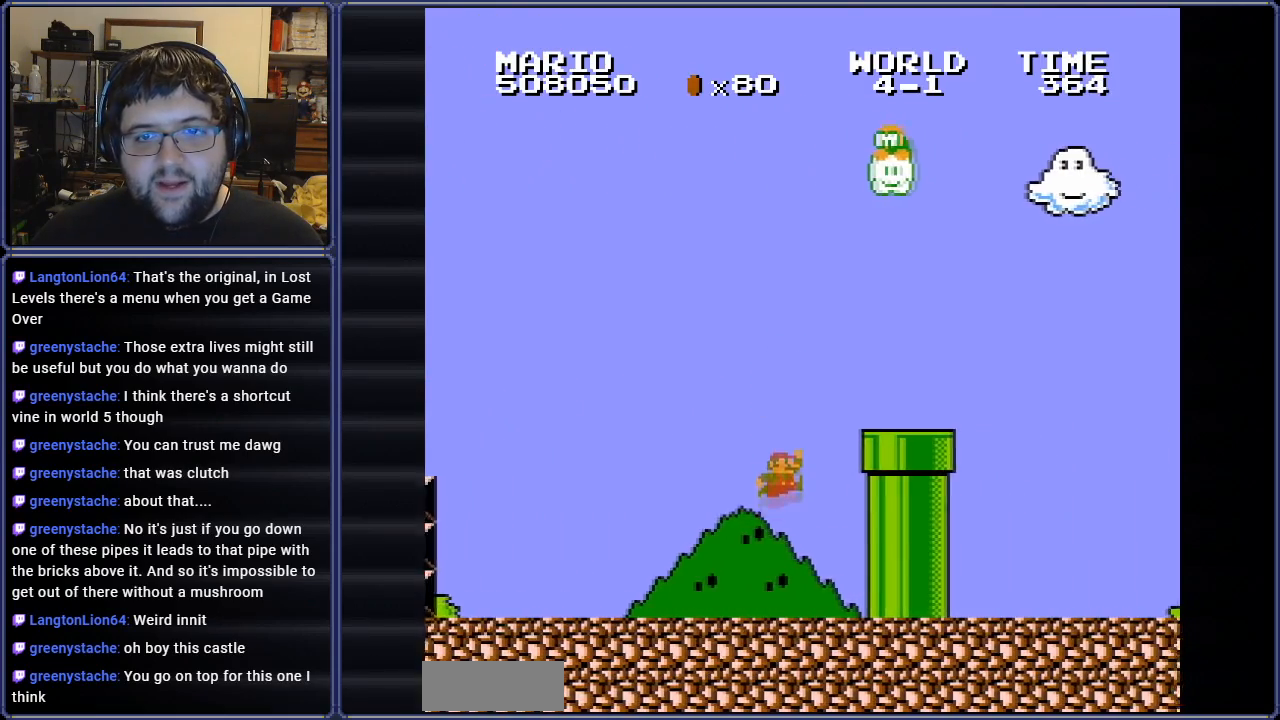
{"buttons": ["A", "B", "DPAD_RIGHT"], "events": [[233, "A", "down"]]}
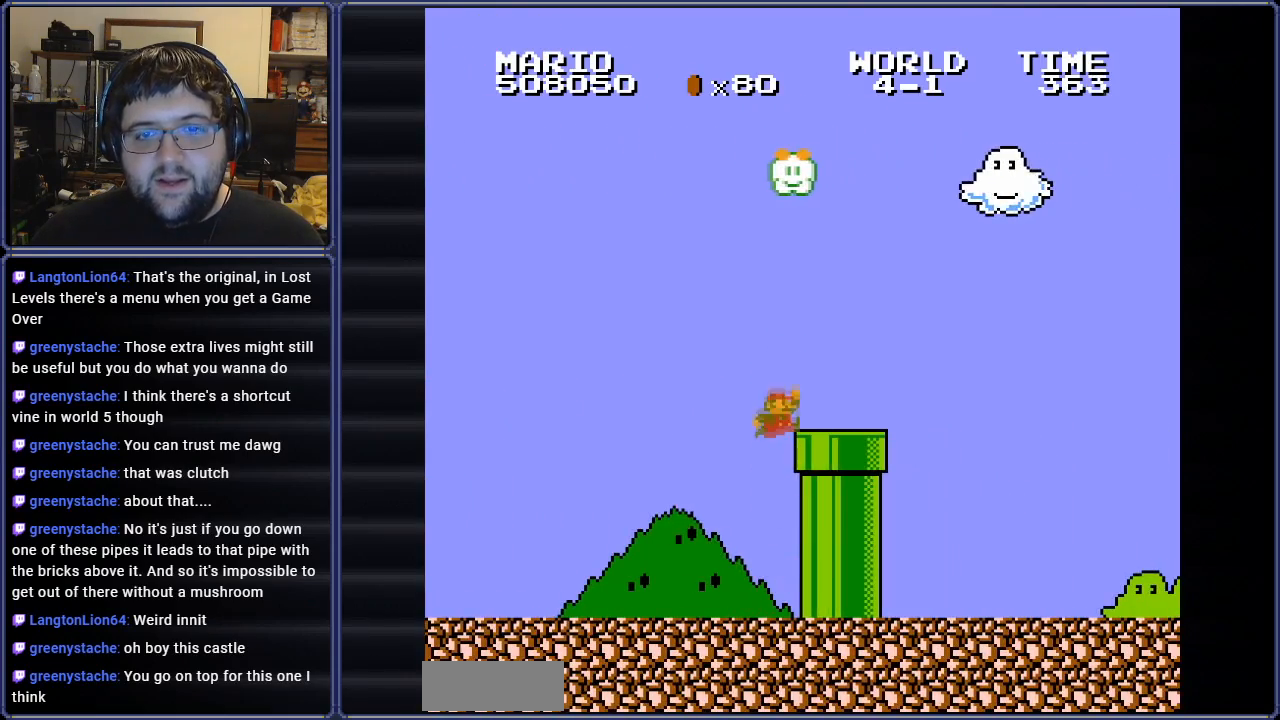
{"buttons": ["A", "B", "DPAD_RIGHT"], "events": [[150, "A", "up"], [451, "A", "down"]]}
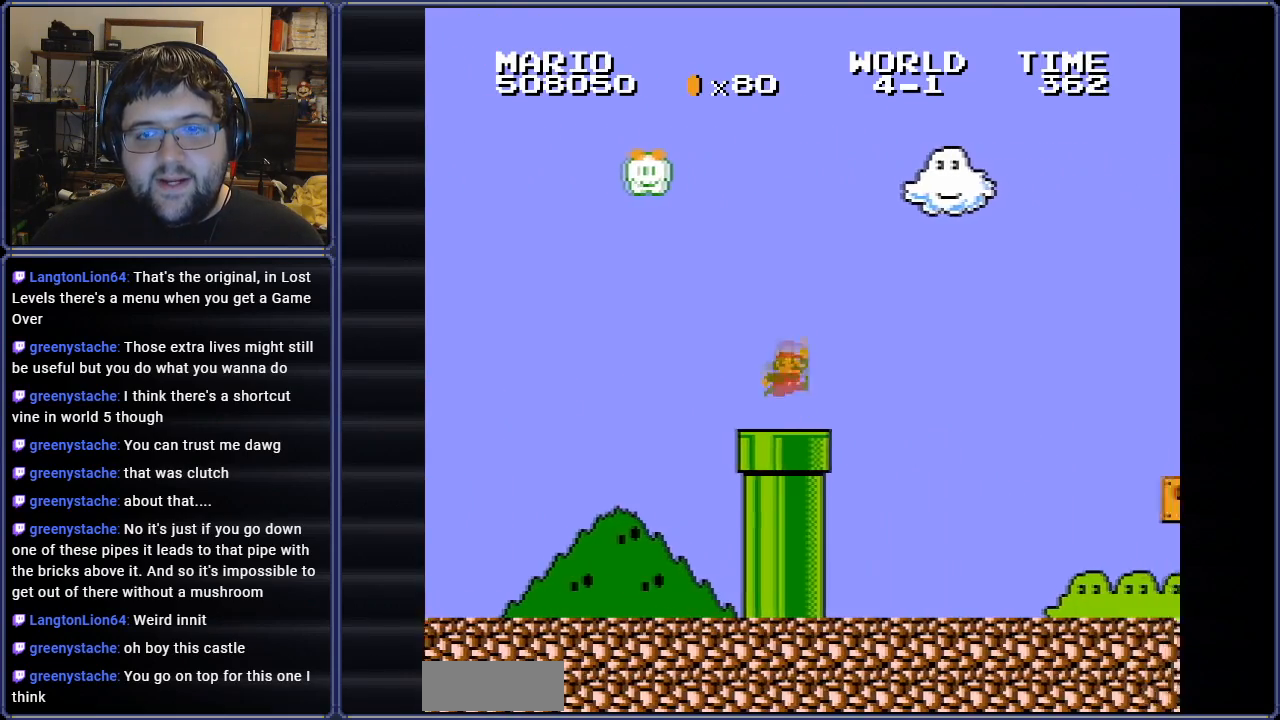
{"buttons": ["B", "DPAD_RIGHT"], "events": [[50, "A", "up"], [200, "DPAD_RIGHT", "up"], [383, "DPAD_RIGHT", "down"]]}
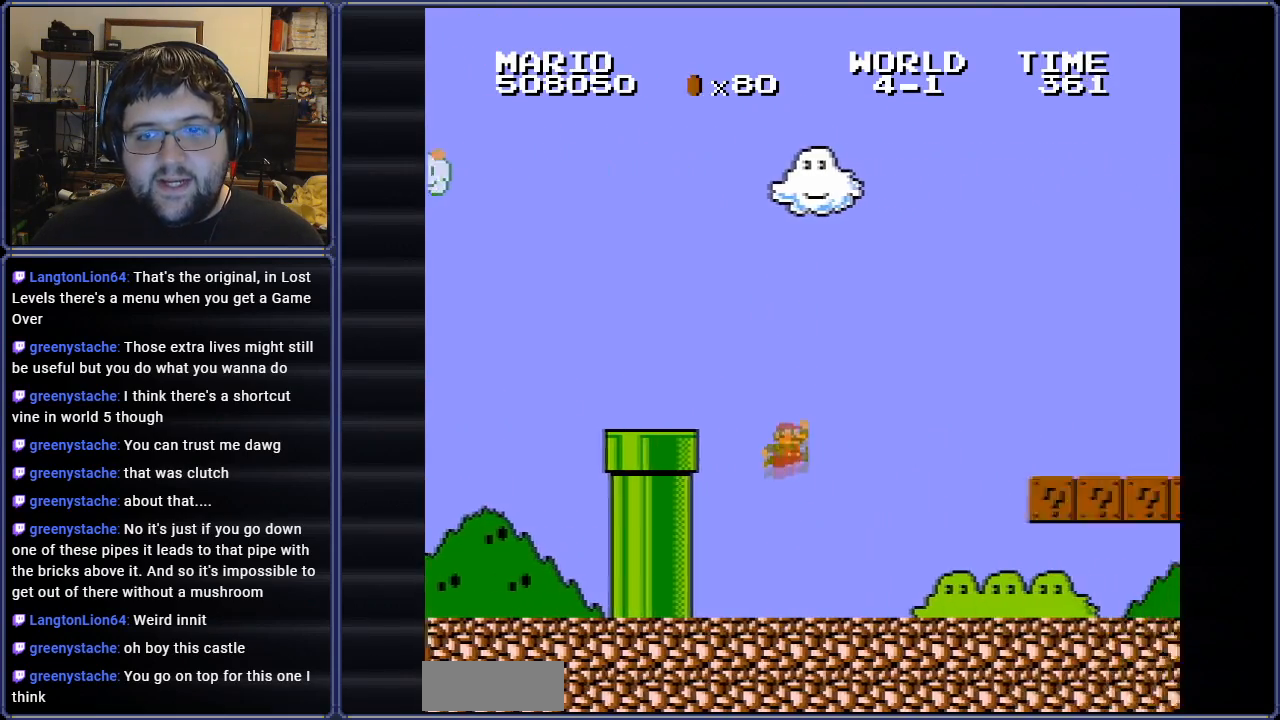
{"buttons": ["DPAD_RIGHT"], "events": [[67, "B", "up"], [84, "DPAD_RIGHT", "up"], [200, "DPAD_RIGHT", "down"]]}
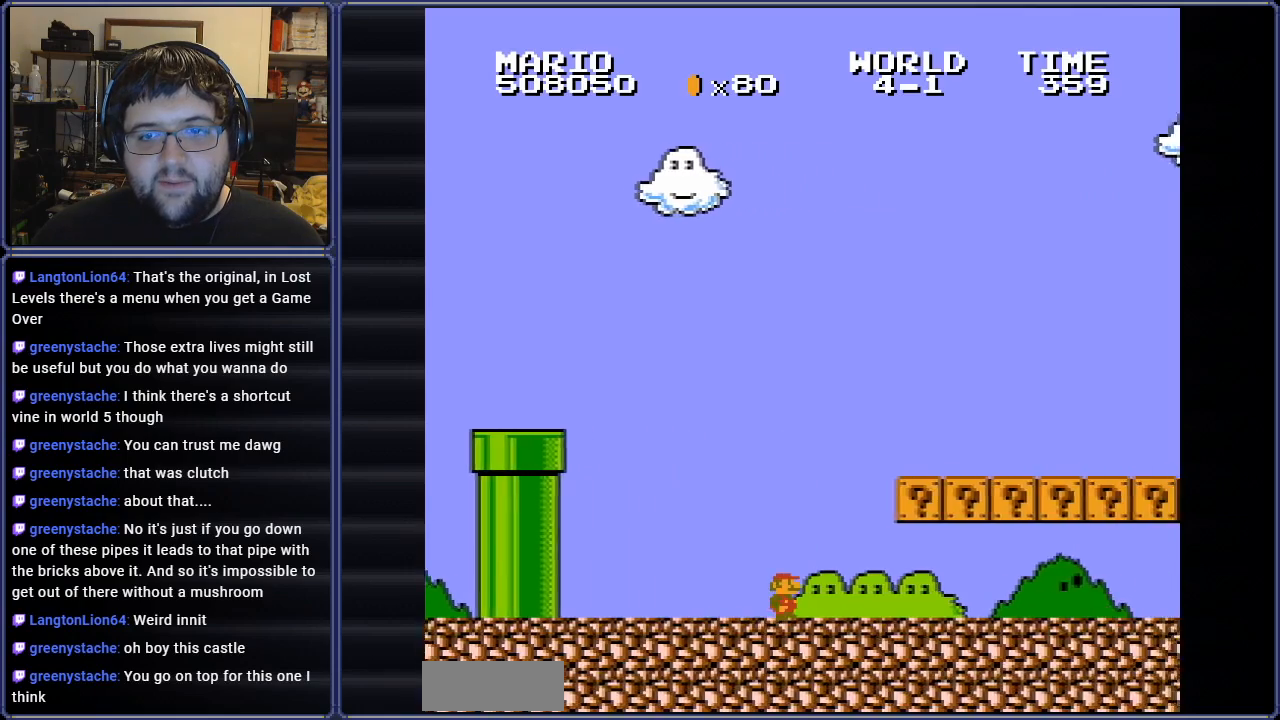
{"buttons": ["A", "DPAD_LEFT"], "events": [[383, "DPAD_RIGHT", "up"], [417, "A", "down"], [450, "DPAD_LEFT", "down"]]}
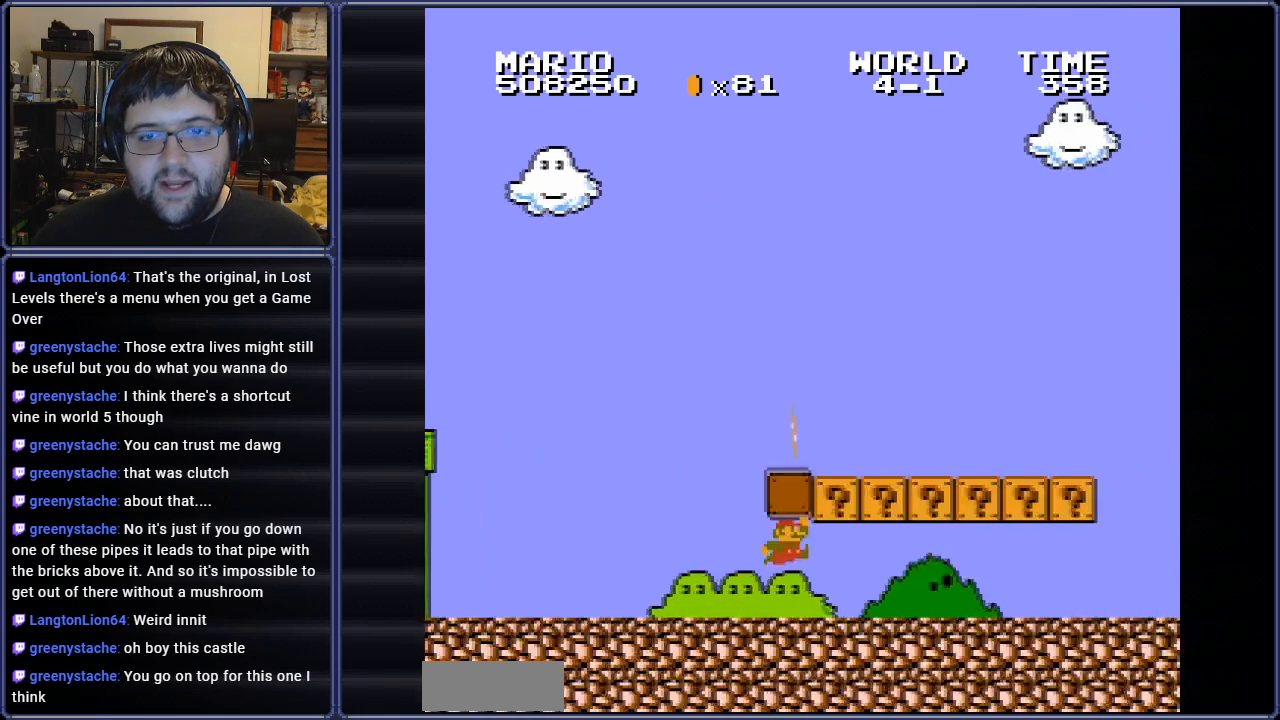
{"buttons": ["A", "DPAD_RIGHT"], "events": [[50, "A", "up"], [167, "A", "down"], [167, "DPAD_LEFT", "up"], [350, "A", "up"], [451, "A", "down"], [484, "DPAD_RIGHT", "down"]]}
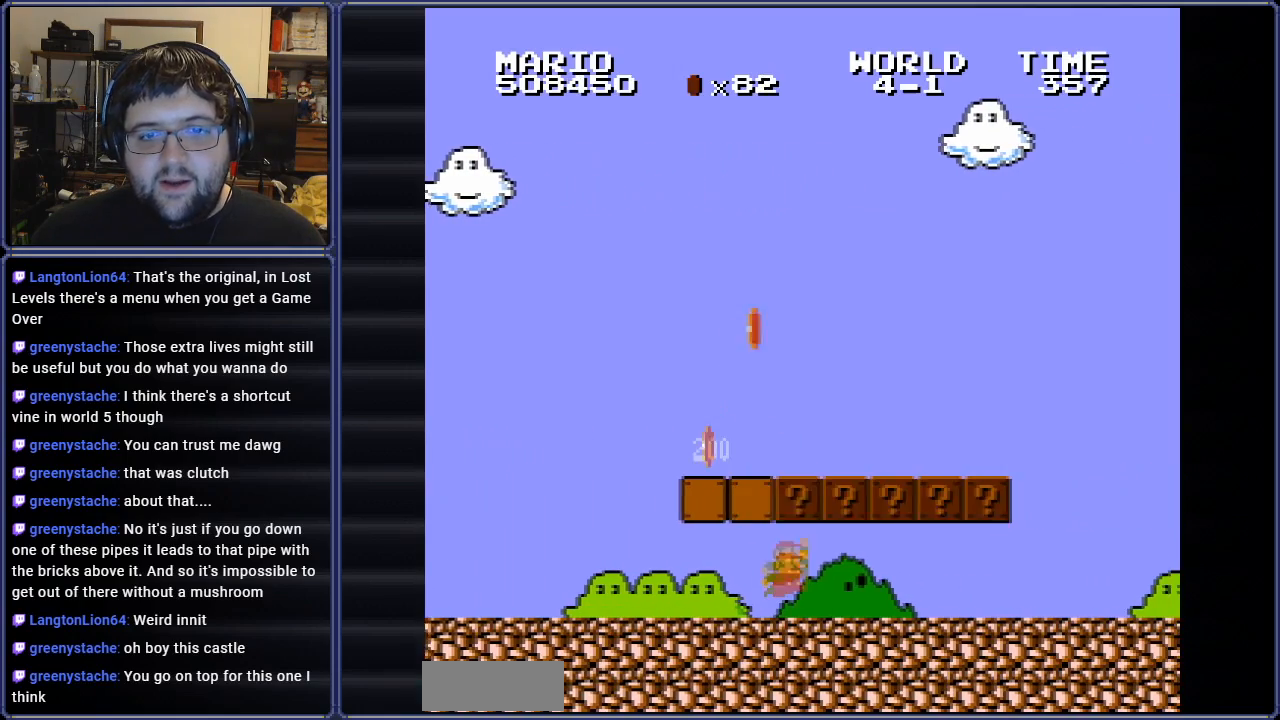
{"buttons": ["A"], "events": [[66, "DPAD_RIGHT", "up"], [150, "A", "up"], [233, "A", "down"], [417, "A", "up"], [483, "A", "down"]]}
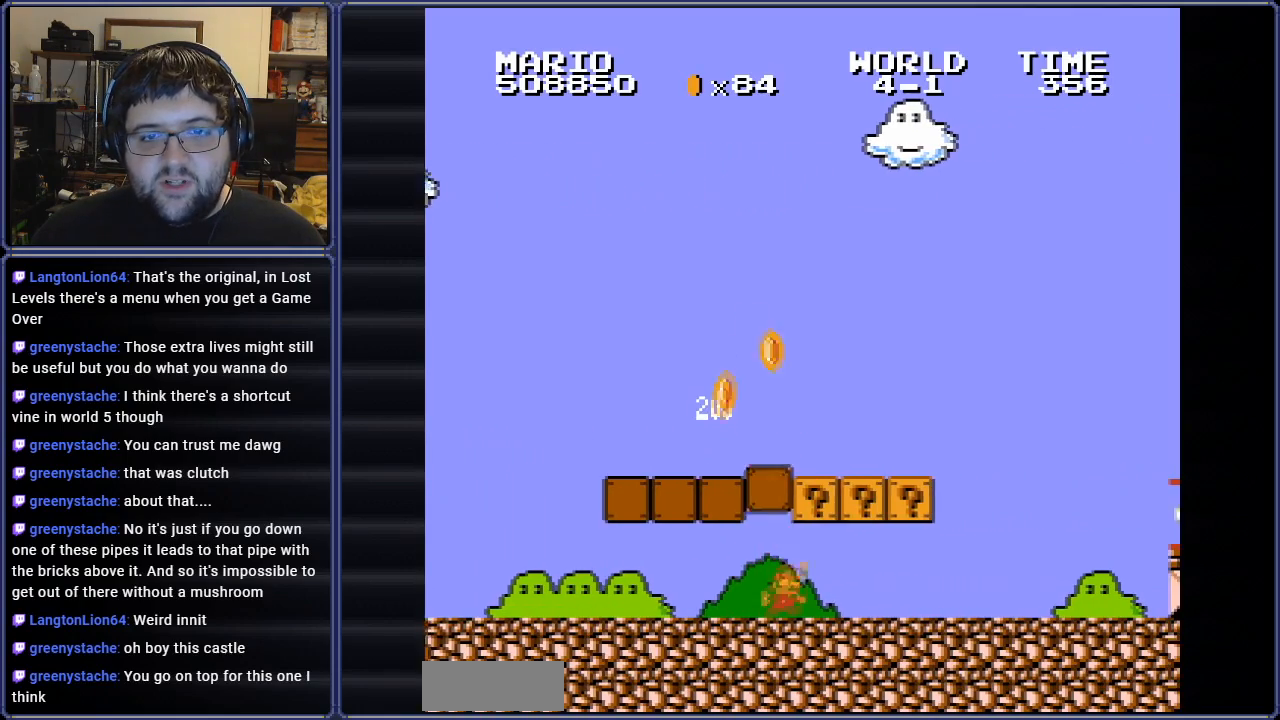
{"buttons": ["DPAD_LEFT"], "events": [[200, "A", "up"], [217, "DPAD_RIGHT", "down"], [334, "A", "down"], [367, "DPAD_RIGHT", "up"], [467, "DPAD_LEFT", "down"], [501, "A", "up"]]}
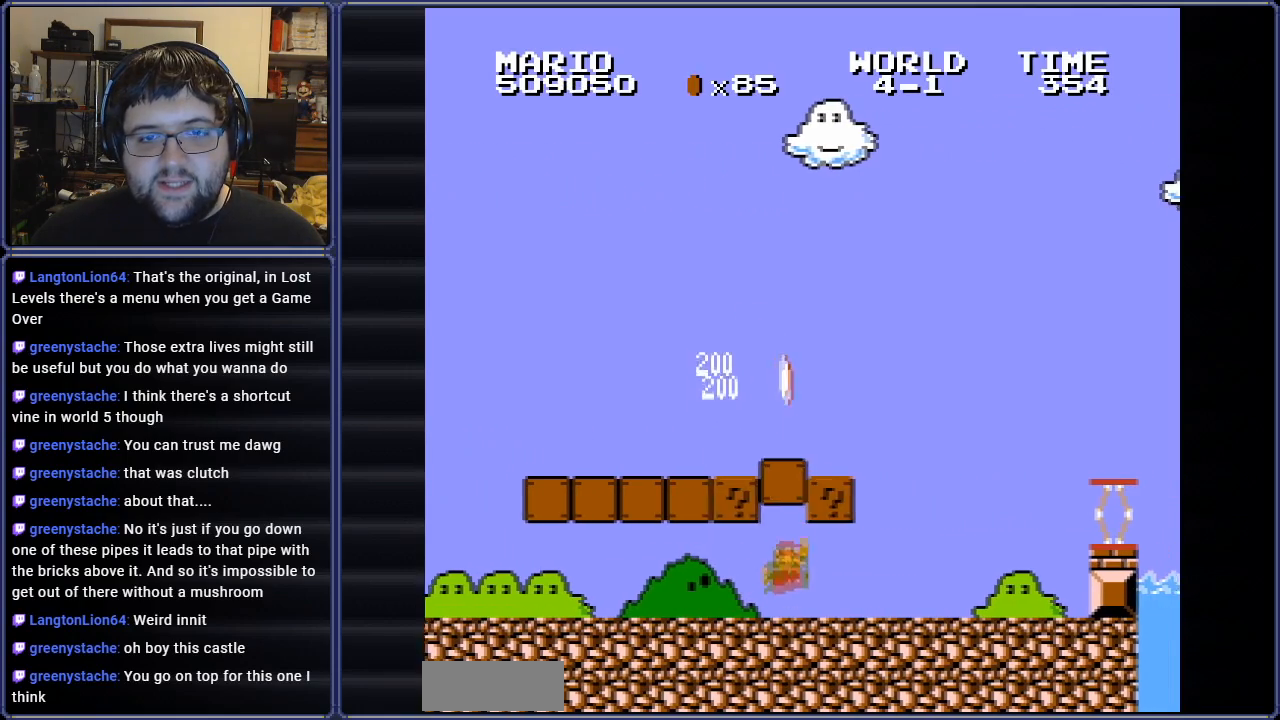
{"buttons": ["DPAD_LEFT"], "events": []}
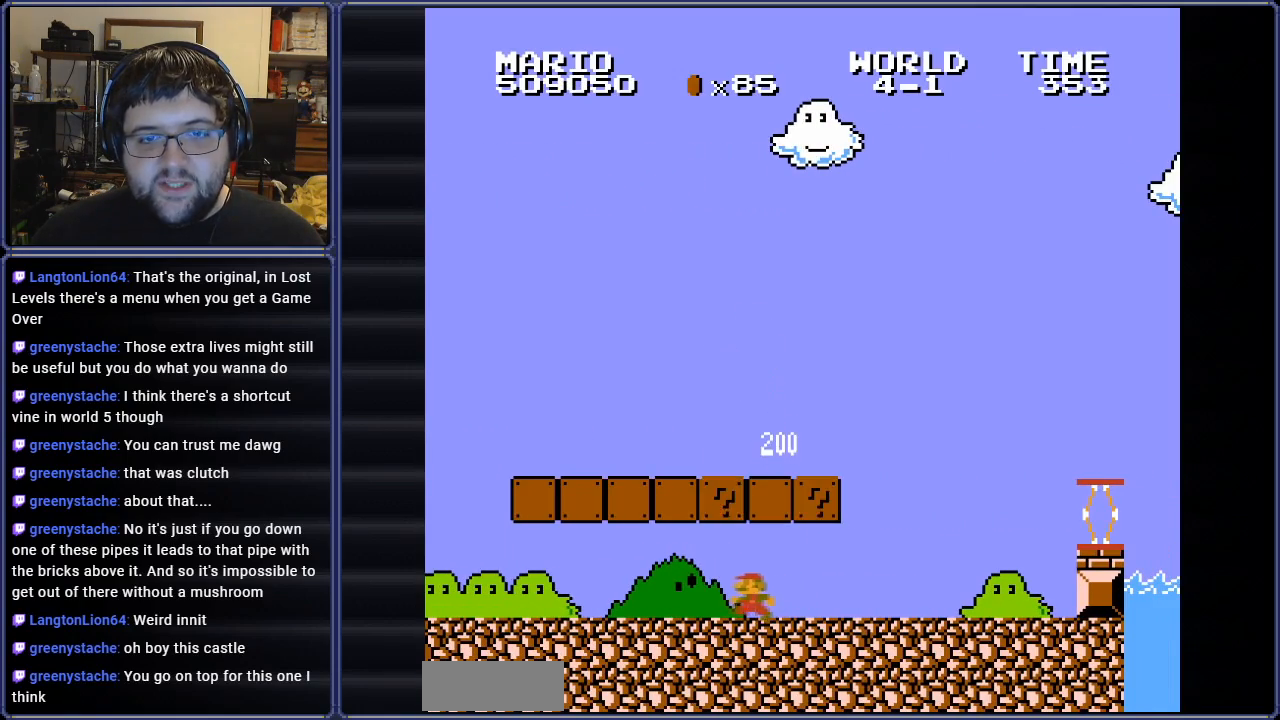
{"buttons": ["DPAD_RIGHT"], "events": [[17, "A", "down"], [17, "DPAD_LEFT", "up"], [50, "DPAD_RIGHT", "down"], [167, "A", "up"]]}
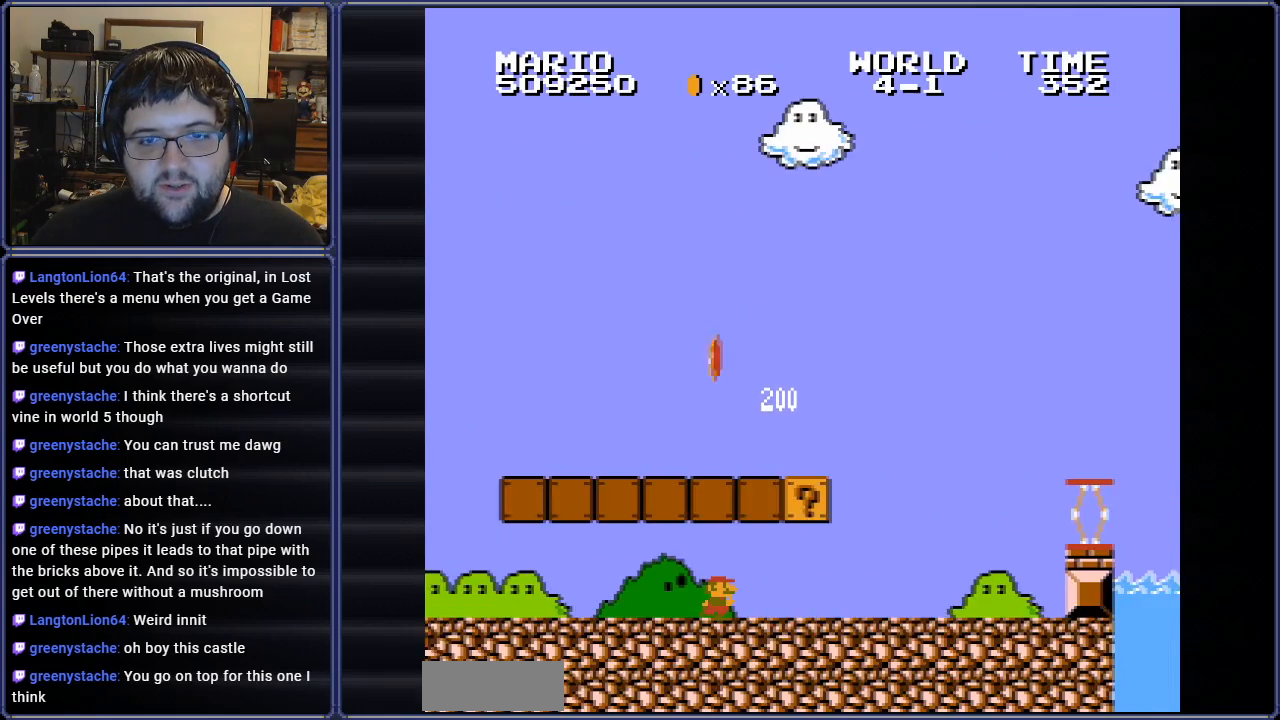
{"buttons": ["A", "DPAD_LEFT"], "events": [[333, "A", "down"], [417, "DPAD_RIGHT", "up"], [500, "DPAD_LEFT", "down"]]}
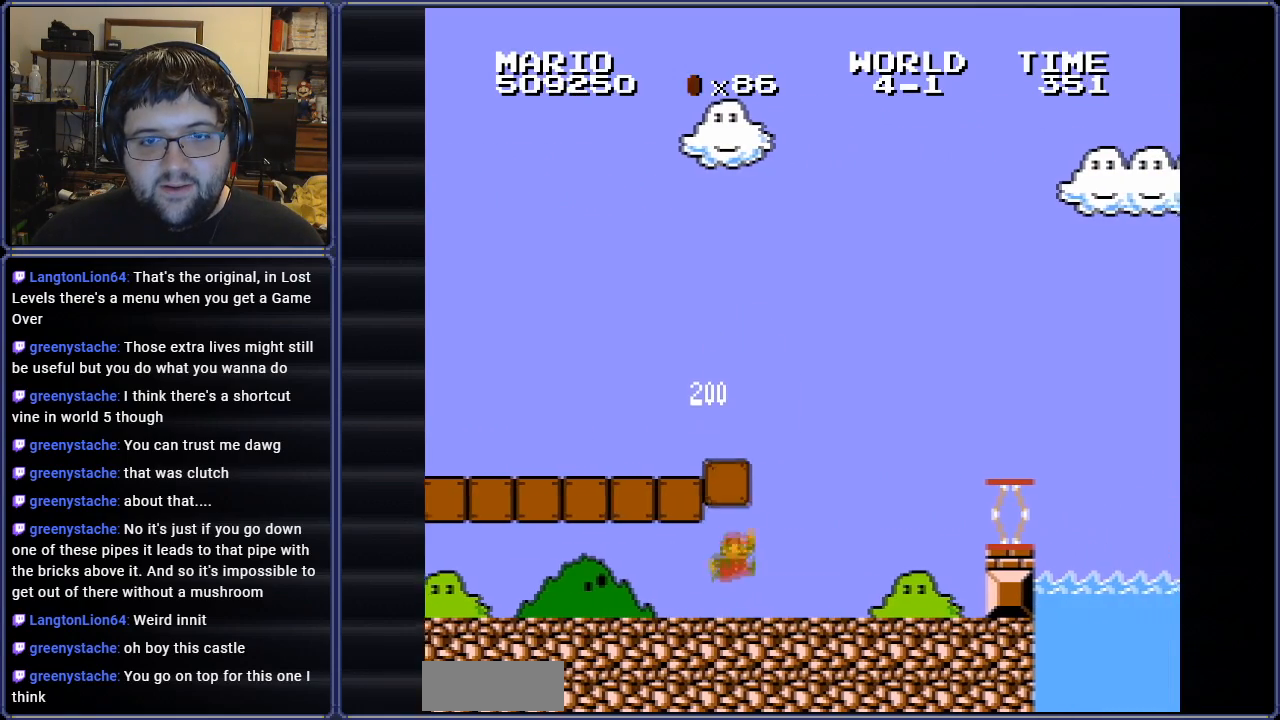
{"buttons": [], "events": [[17, "A", "up"], [217, "DPAD_LEFT", "up"]]}
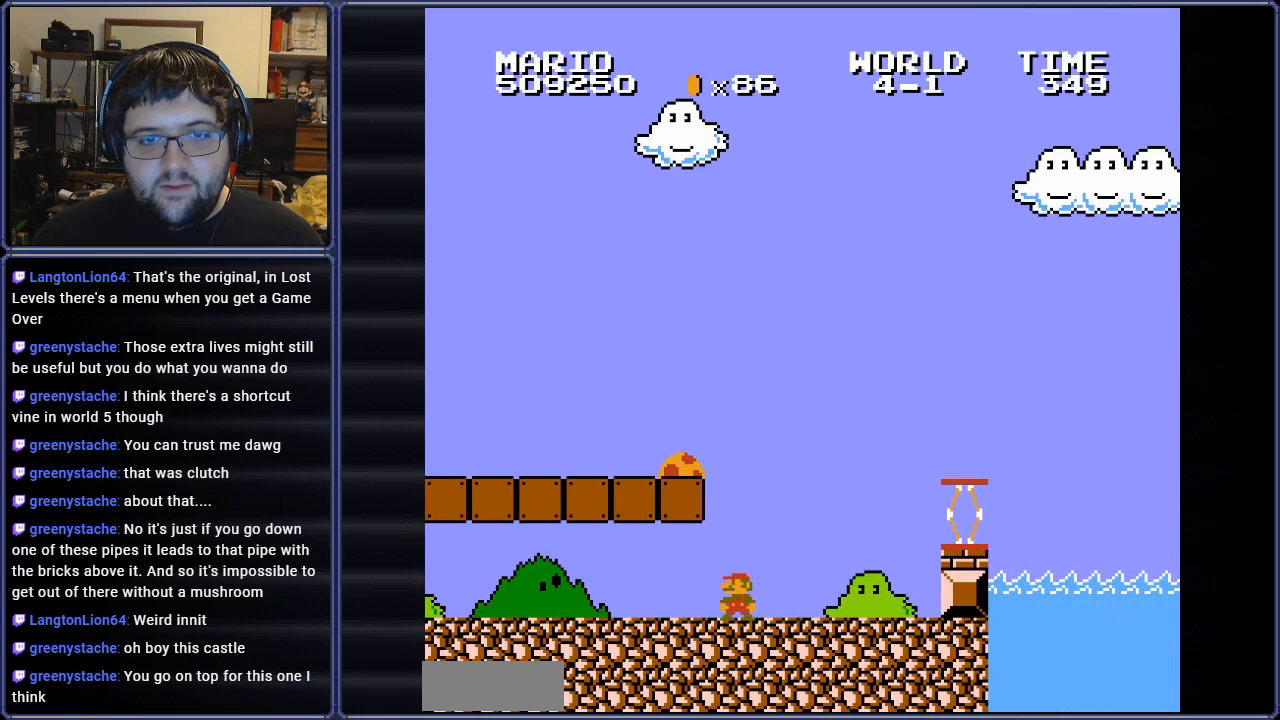
{"buttons": ["B"], "events": [[83, "A", "down"], [83, "B", "down"], [183, "DPAD_LEFT", "down"], [383, "DPAD_LEFT", "up"], [400, "A", "up"]]}
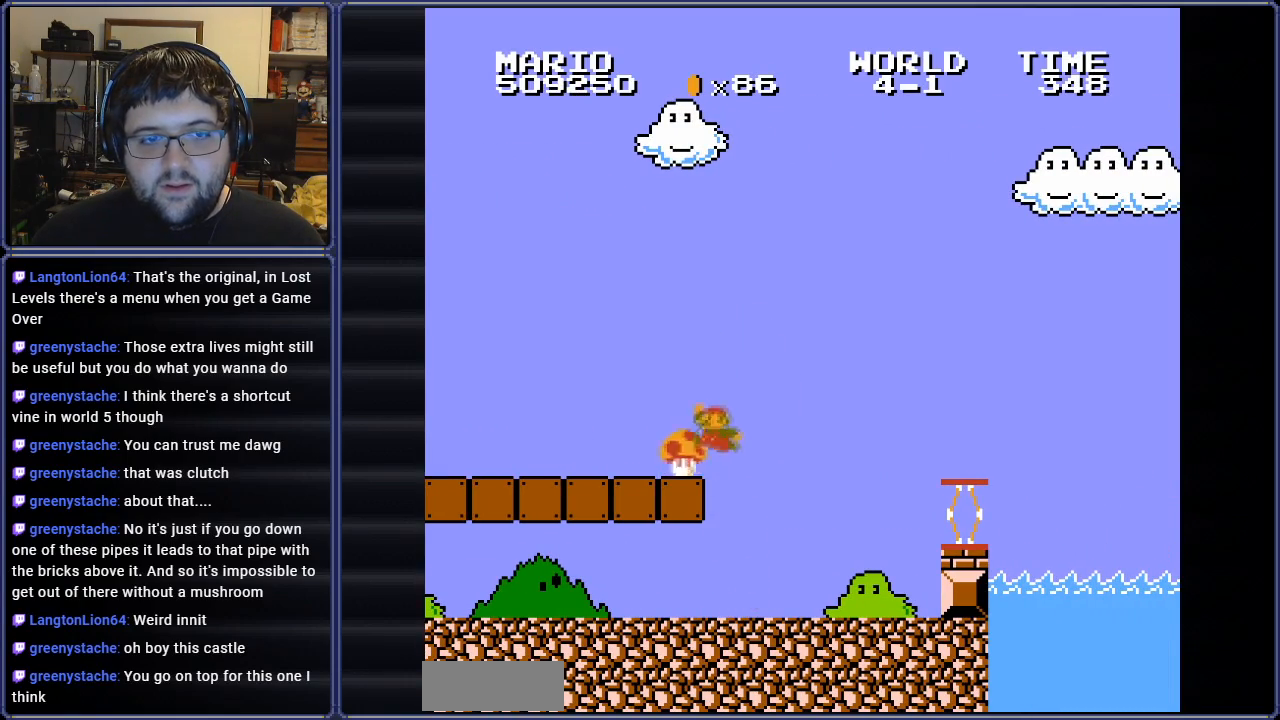
{"buttons": ["B"], "events": []}
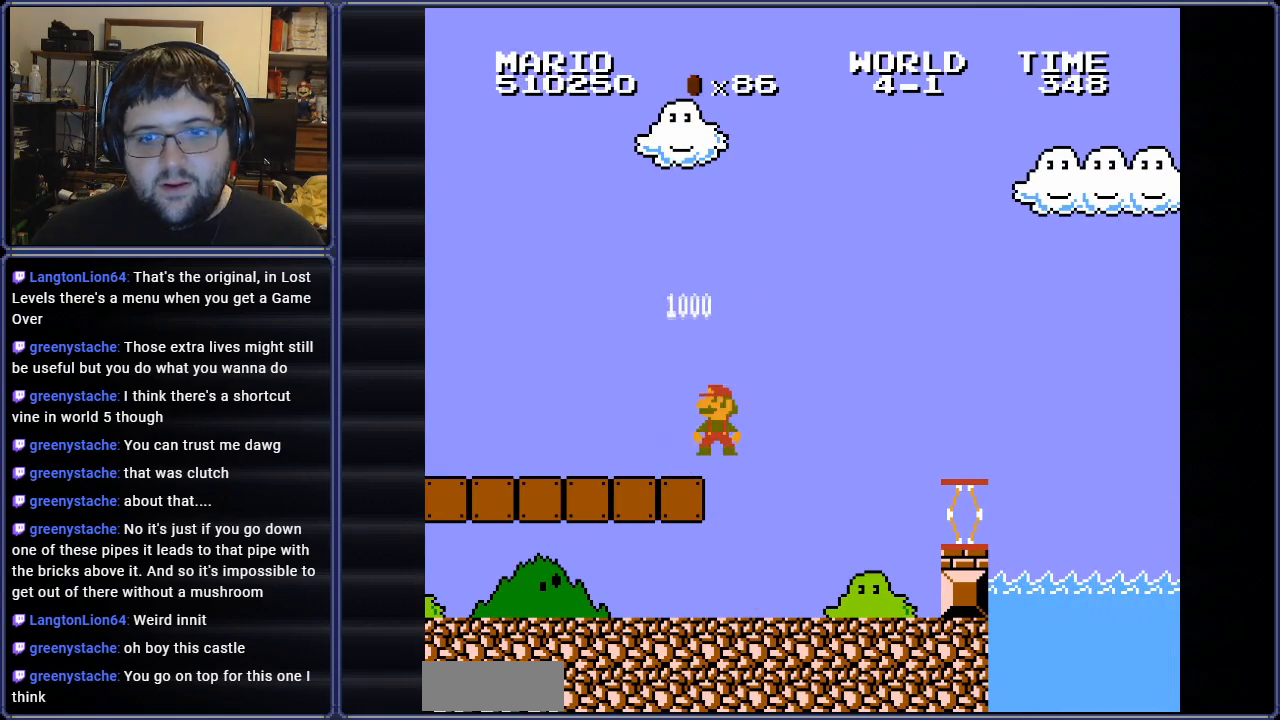
{"buttons": ["B", "DPAD_RIGHT"]}
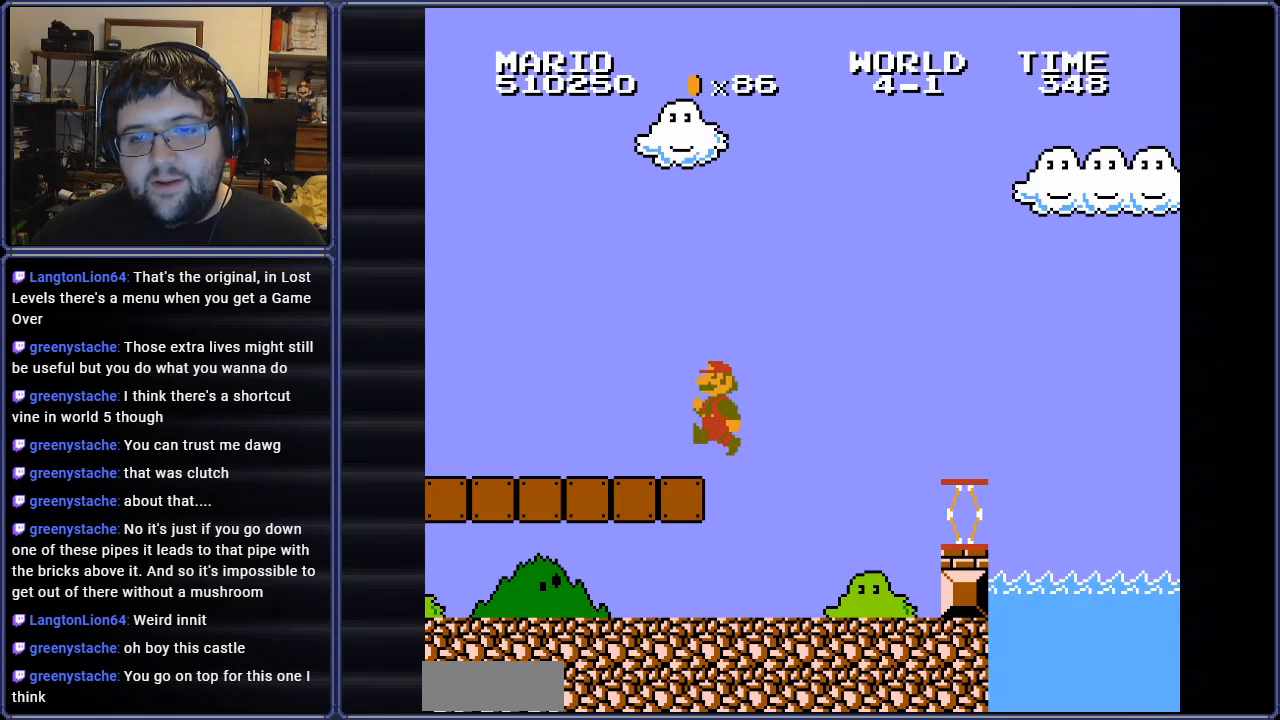
{"buttons": ["B", "DPAD_RIGHT"], "events": []}
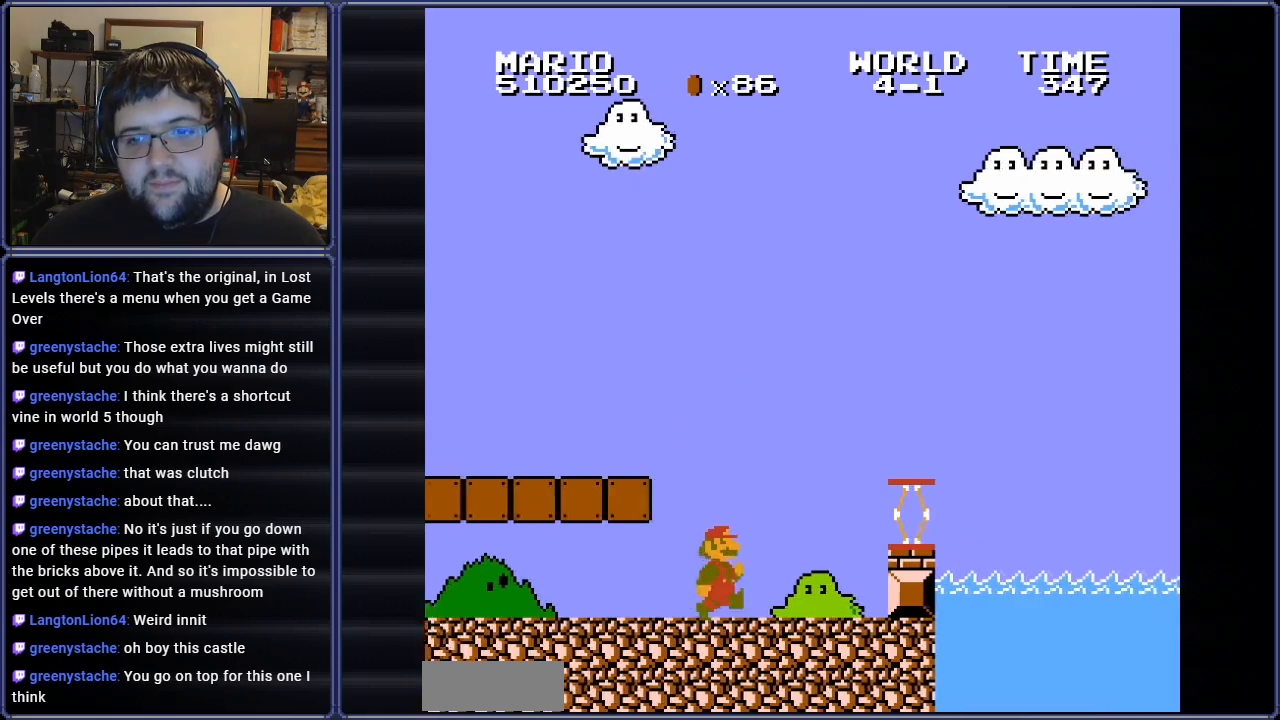
{"buttons": ["B", "DPAD_RIGHT"]}
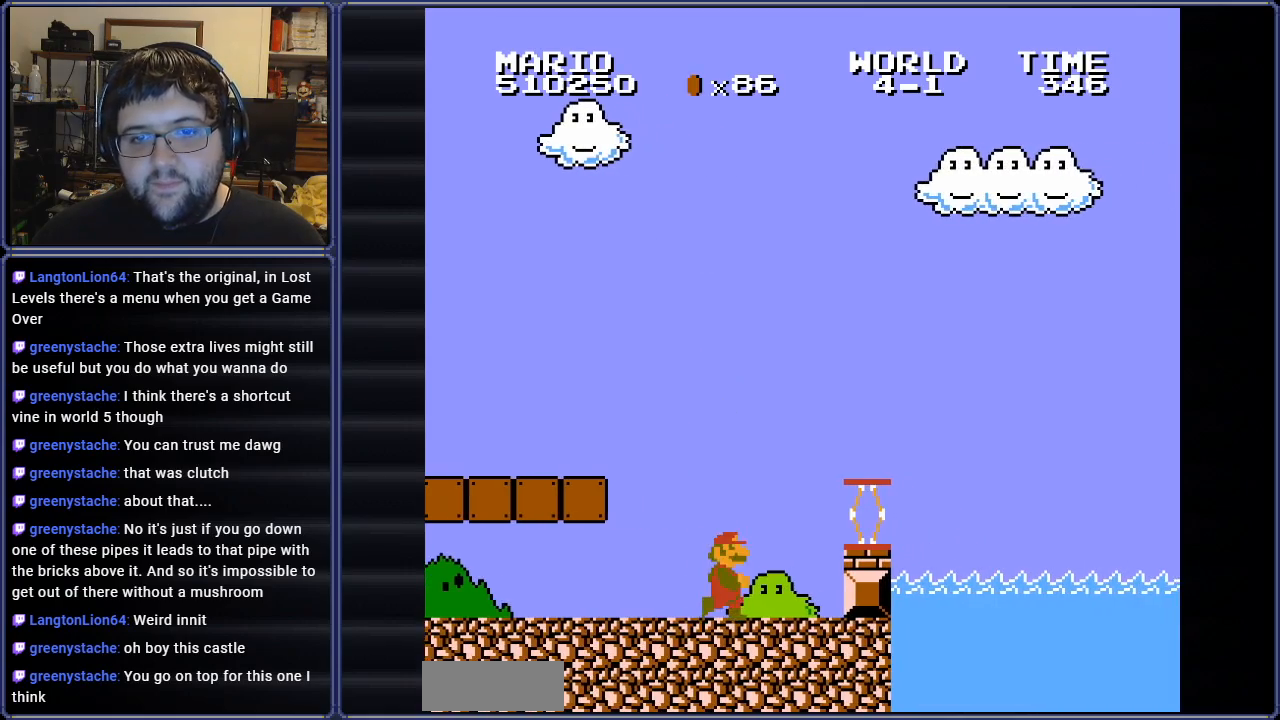
{"buttons": ["A", "B", "DPAD_RIGHT"], "events": [[100, "A", "down"], [400, "A", "up"], [484, "A", "down"]]}
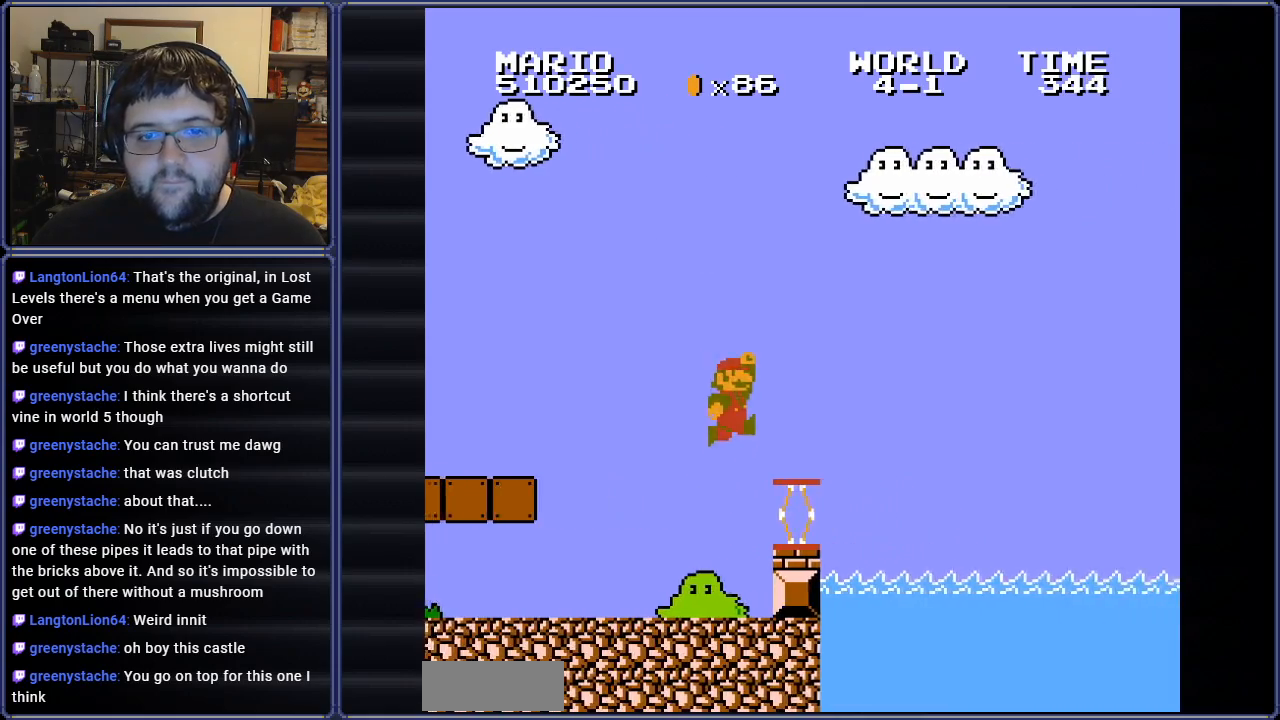
{"buttons": ["A", "B", "DPAD_RIGHT"], "events": [[16, "A", "up"], [216, "A", "down"]]}
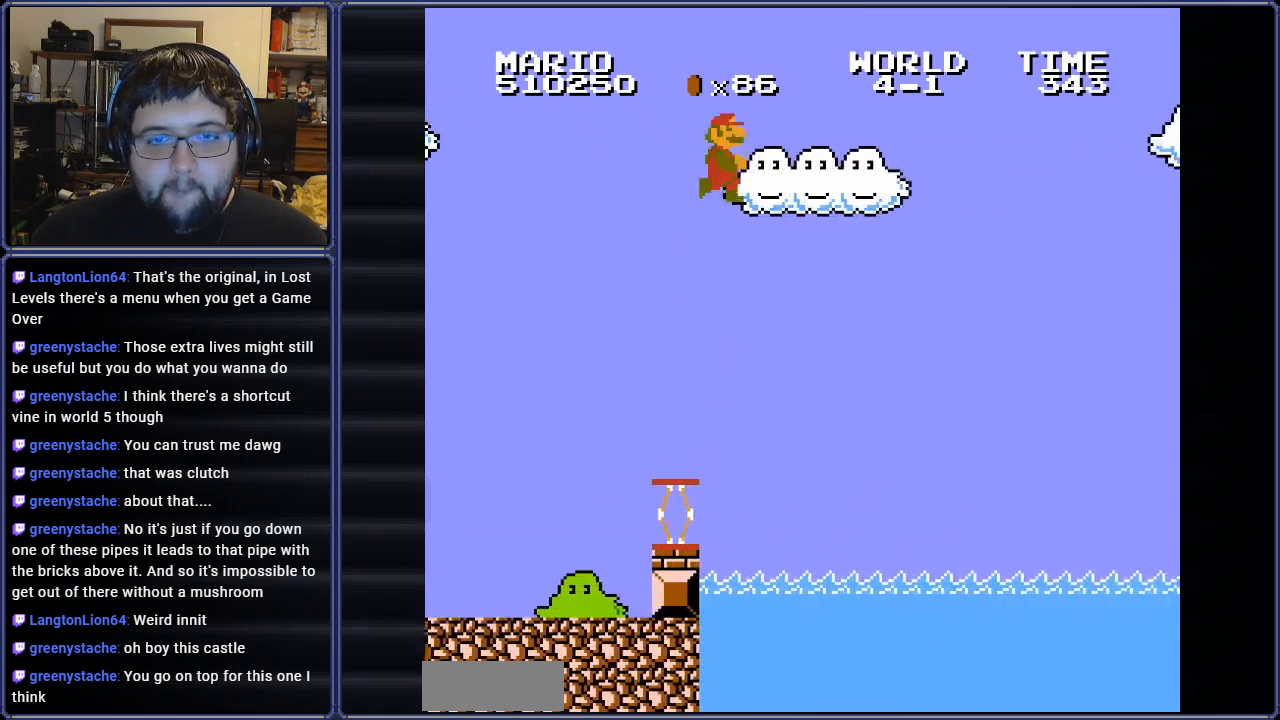
{"buttons": ["A", "B", "DPAD_RIGHT"], "events": []}
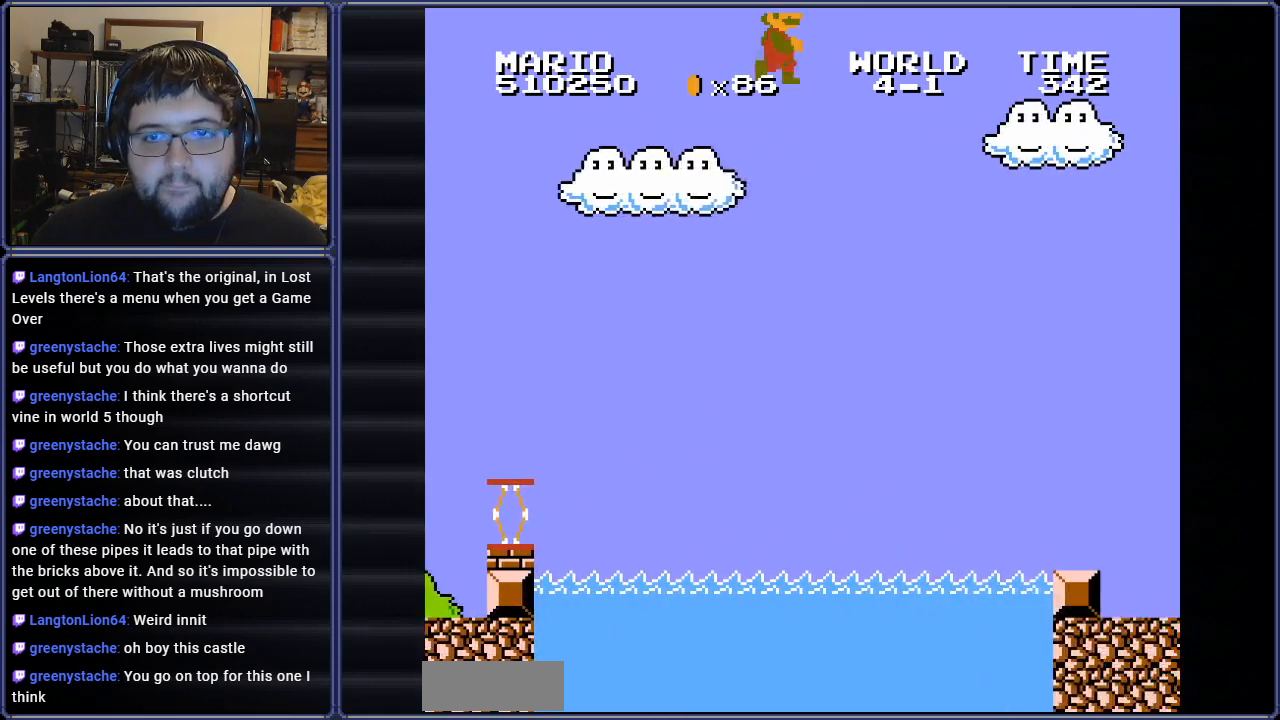
{"buttons": ["A", "B", "DPAD_RIGHT"], "events": []}
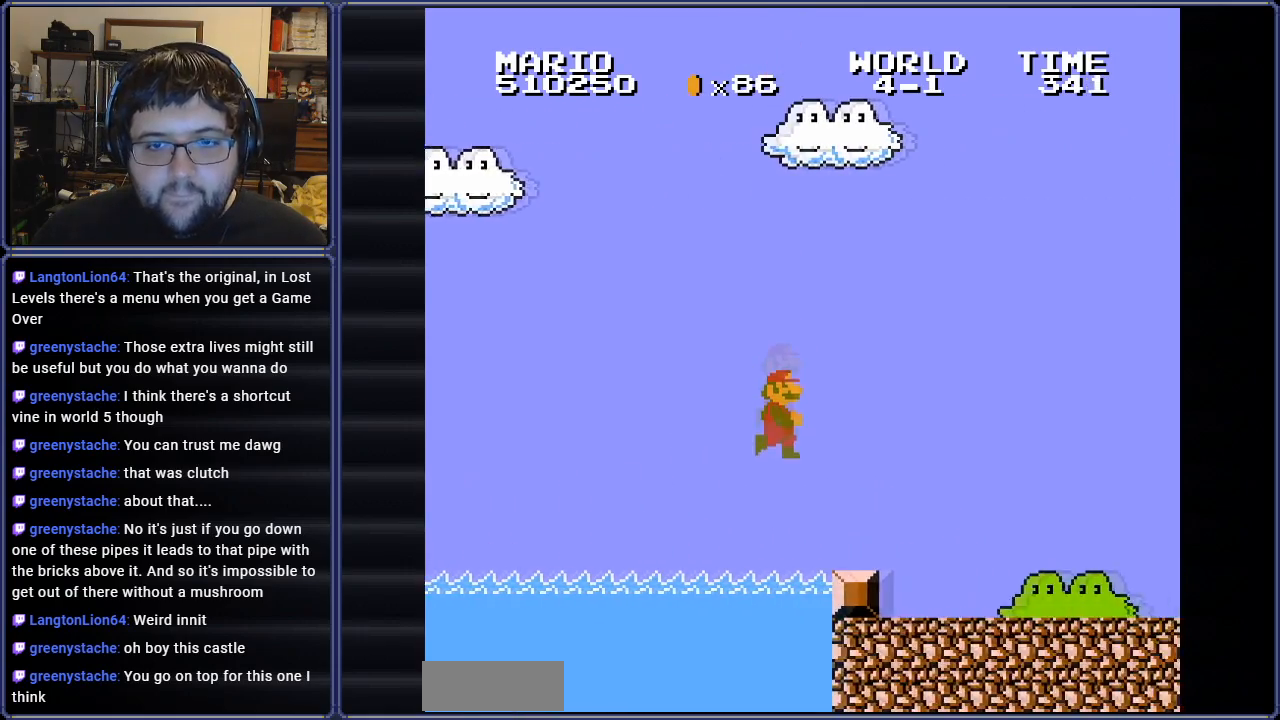
{"buttons": ["B", "DPAD_RIGHT"], "events": [[67, "A", "up"], [167, "DPAD_RIGHT", "up"], [401, "DPAD_RIGHT", "down"]]}
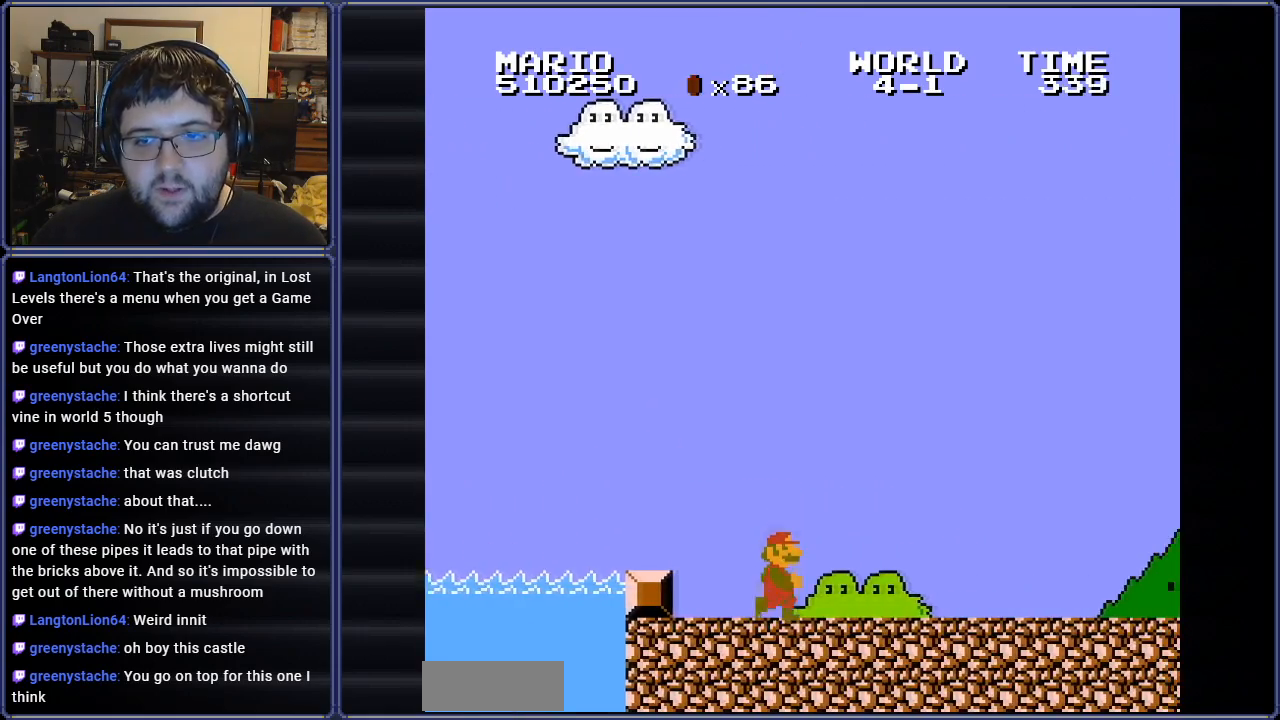
{"buttons": ["B", "DPAD_RIGHT"], "events": [[33, "DPAD_RIGHT", "up"], [300, "DPAD_RIGHT", "down"]]}
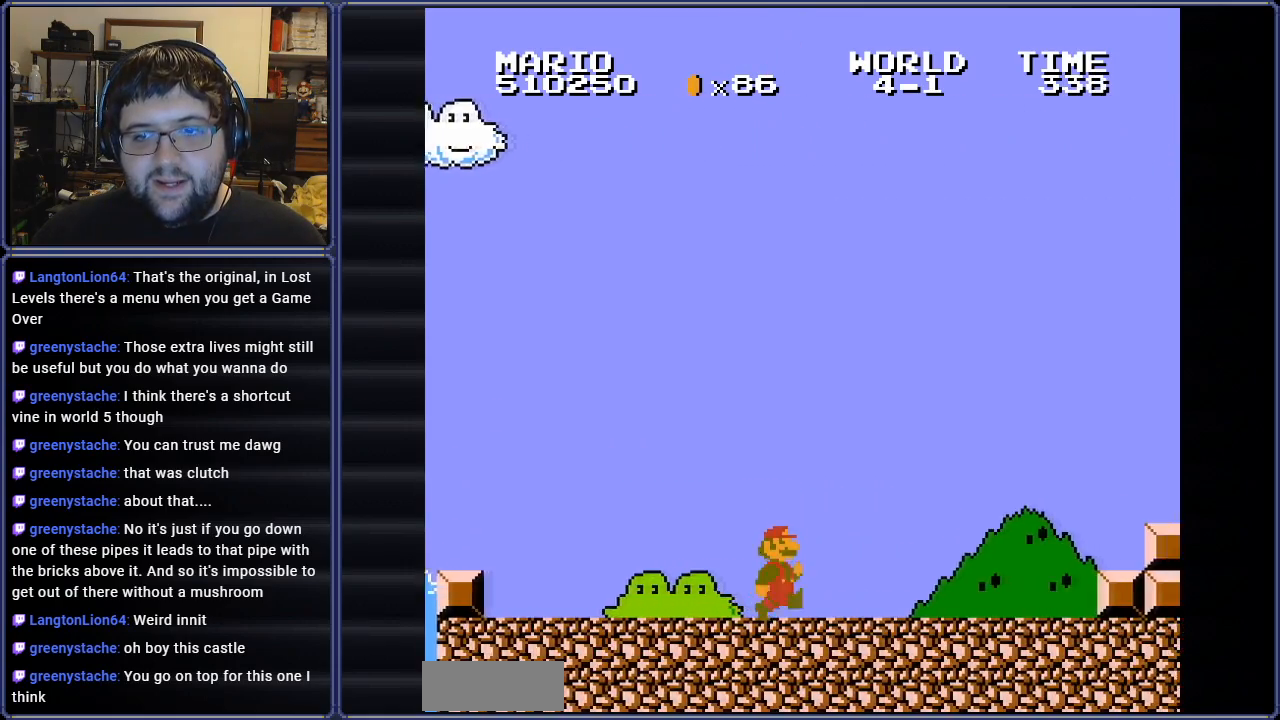
{"buttons": ["B", "DPAD_RIGHT"], "events": [[134, "DPAD_RIGHT", "up"], [367, "DPAD_RIGHT", "down"]]}
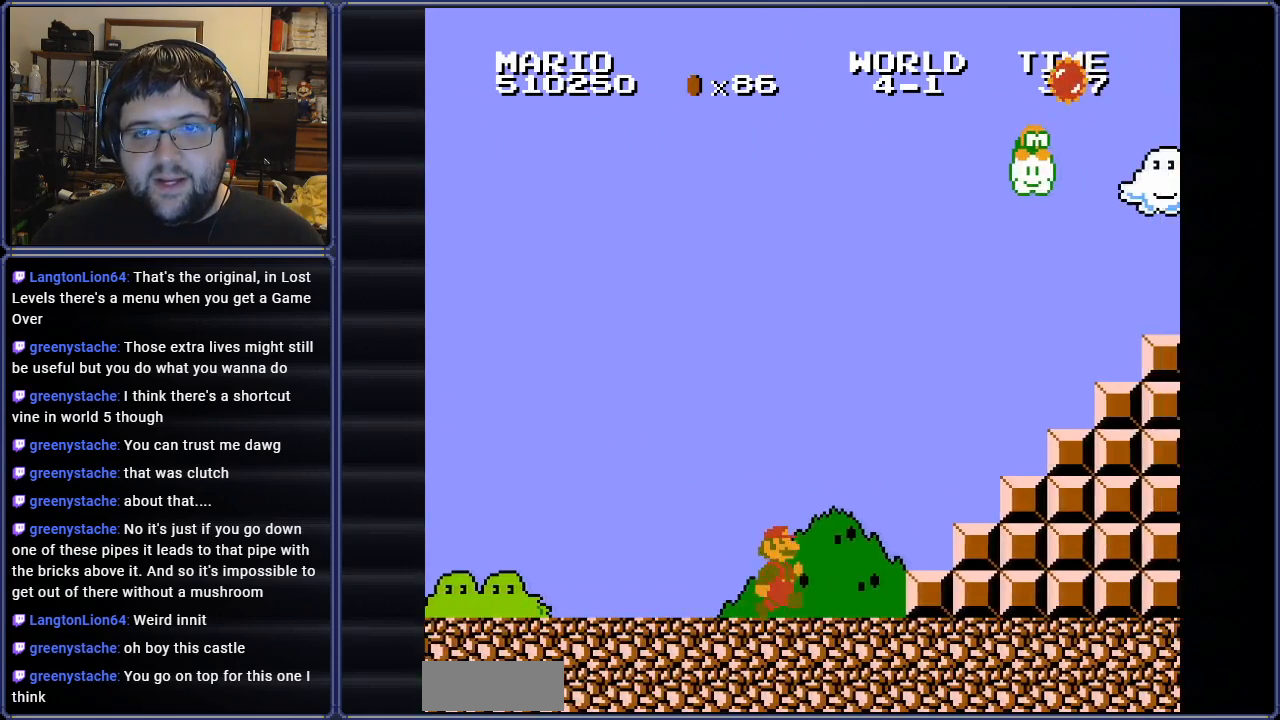
{"buttons": ["A", "B", "DPAD_RIGHT"], "events": [[33, "DPAD_RIGHT", "up"], [67, "DPAD_LEFT", "down"], [267, "DPAD_LEFT", "up"], [434, "DPAD_RIGHT", "down"], [450, "A", "down"]]}
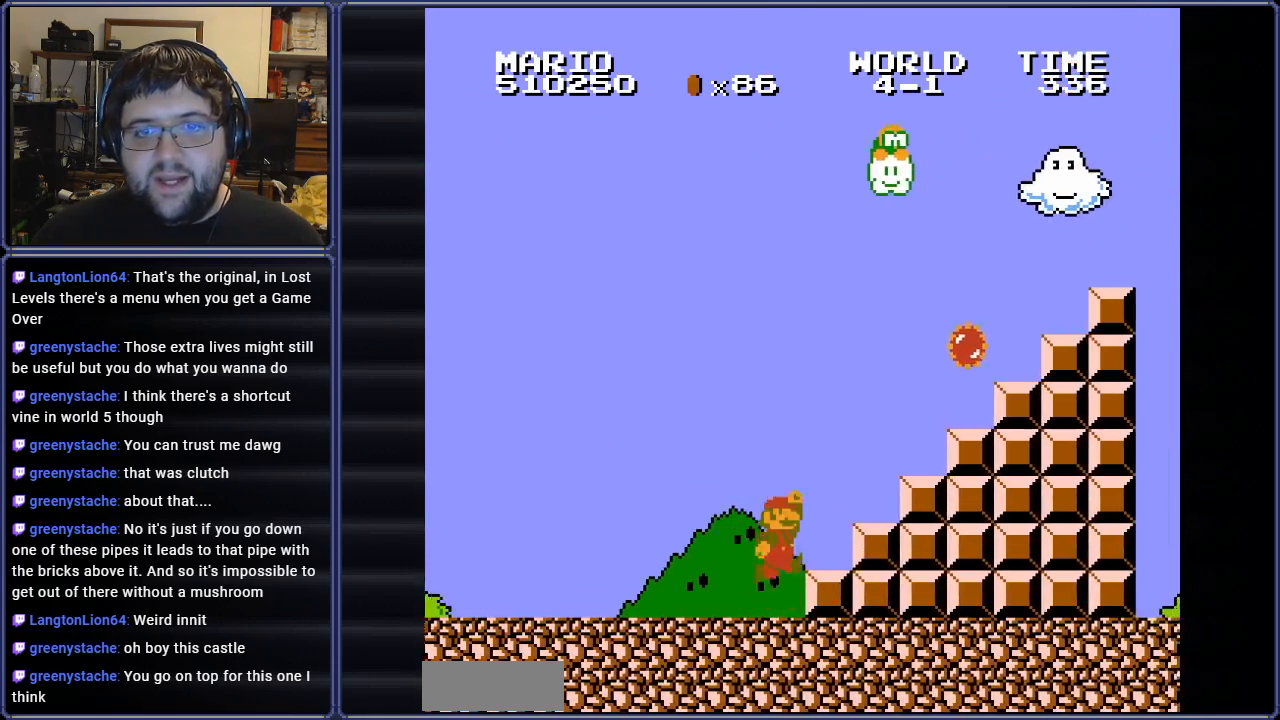
{"buttons": ["A", "B", "DPAD_RIGHT"], "events": [[67, "A", "up"], [134, "DPAD_RIGHT", "up"], [401, "A", "down"], [401, "DPAD_RIGHT", "down"]]}